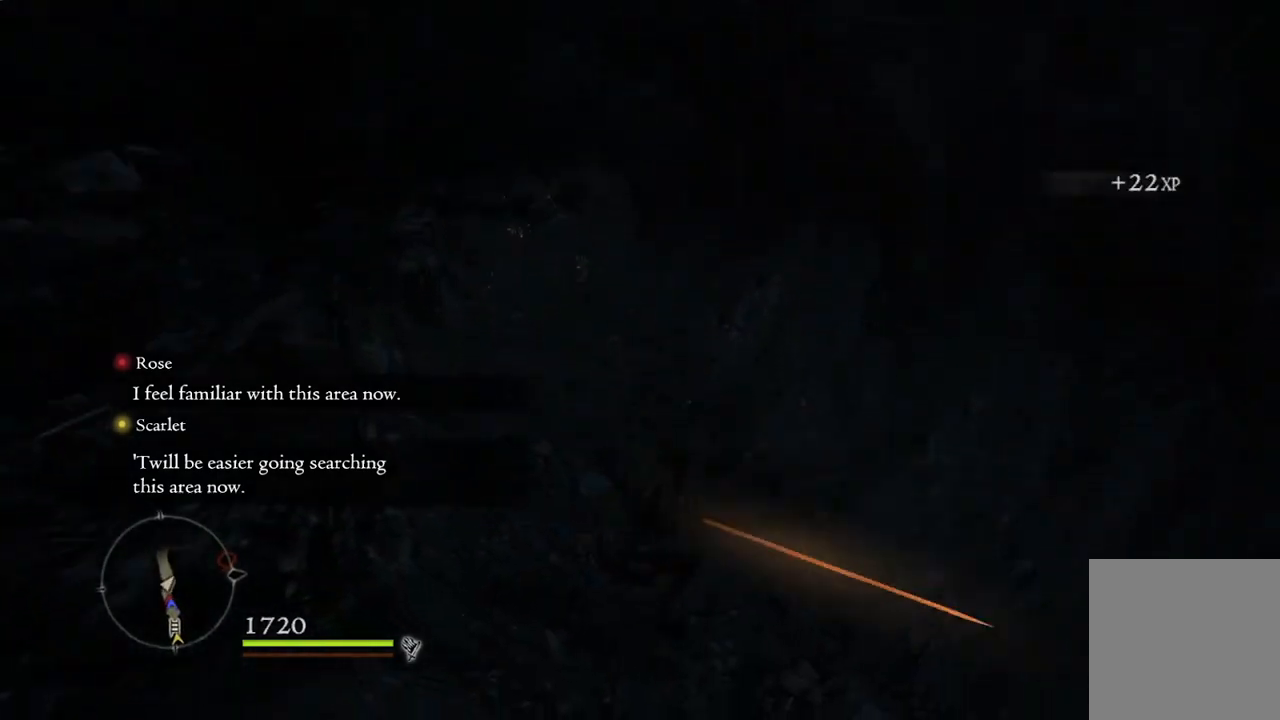
Gameplay with a controller (Xbox layout); each line is a JSON object with the inputs held at the frame after it. "events" lists button and stick changes between this image and that frame as [ms after this image, input, new state], when the widget could be followed in between.
{"buttons": ["A"], "left_stick": "up", "right_stick": "center", "events": [[33, "right_stick", "center"], [200, "right_stick", "up"], [300, "right_stick", "center"], [467, "A", "down"]]}
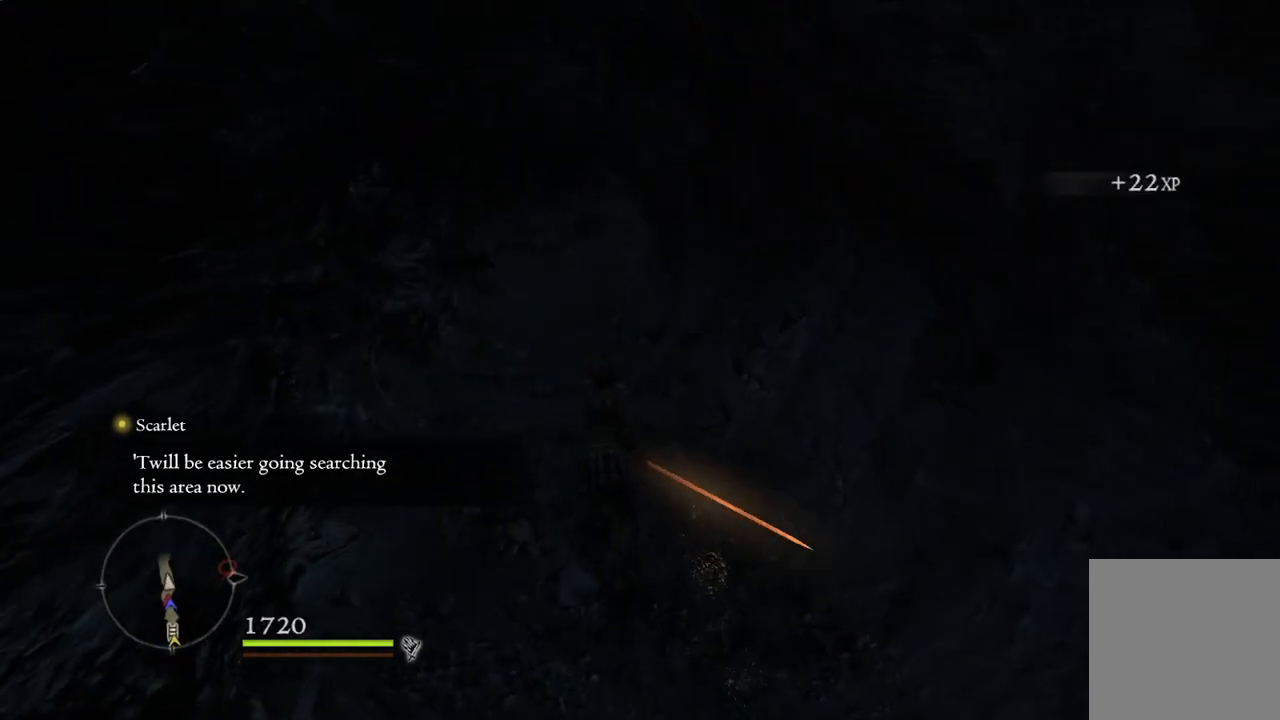
{"buttons": [], "left_stick": "center", "right_stick": "center", "events": [[50, "A", "up"], [50, "left_stick", "center"], [167, "X", "down"], [267, "X", "up"]]}
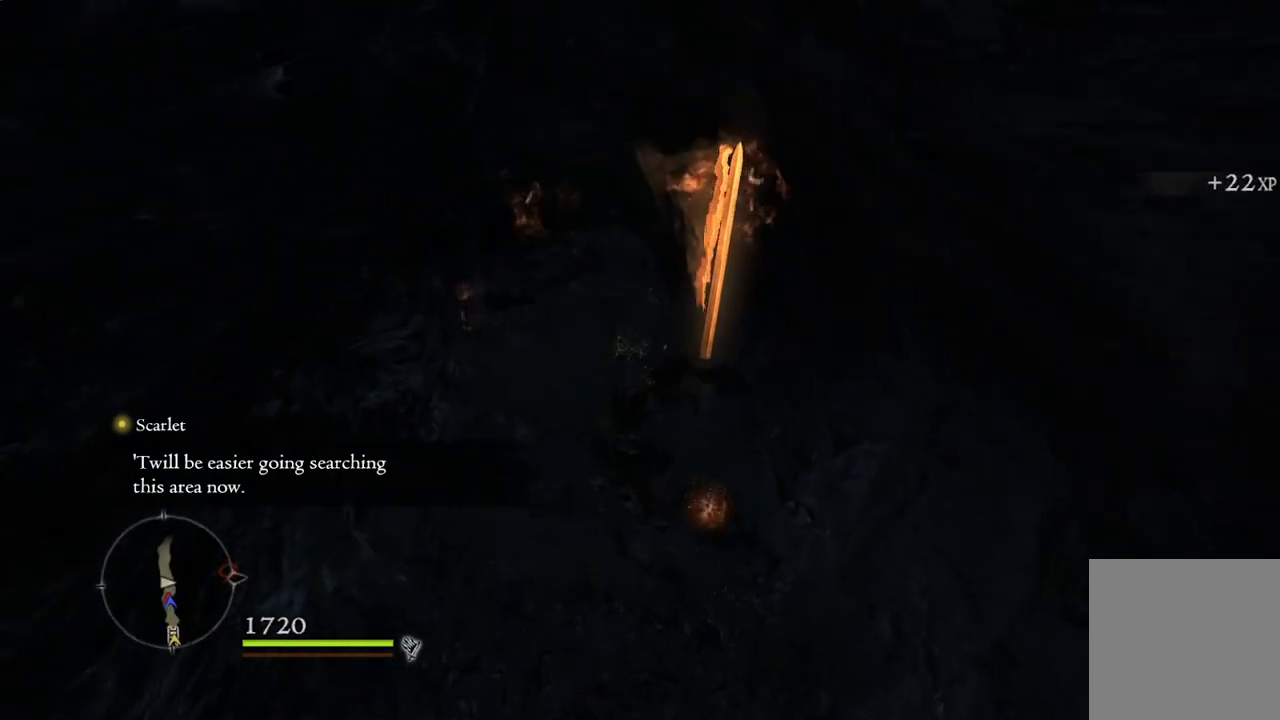
{"buttons": [], "left_stick": "up", "right_stick": "center", "events": [[183, "left_stick", "up"]]}
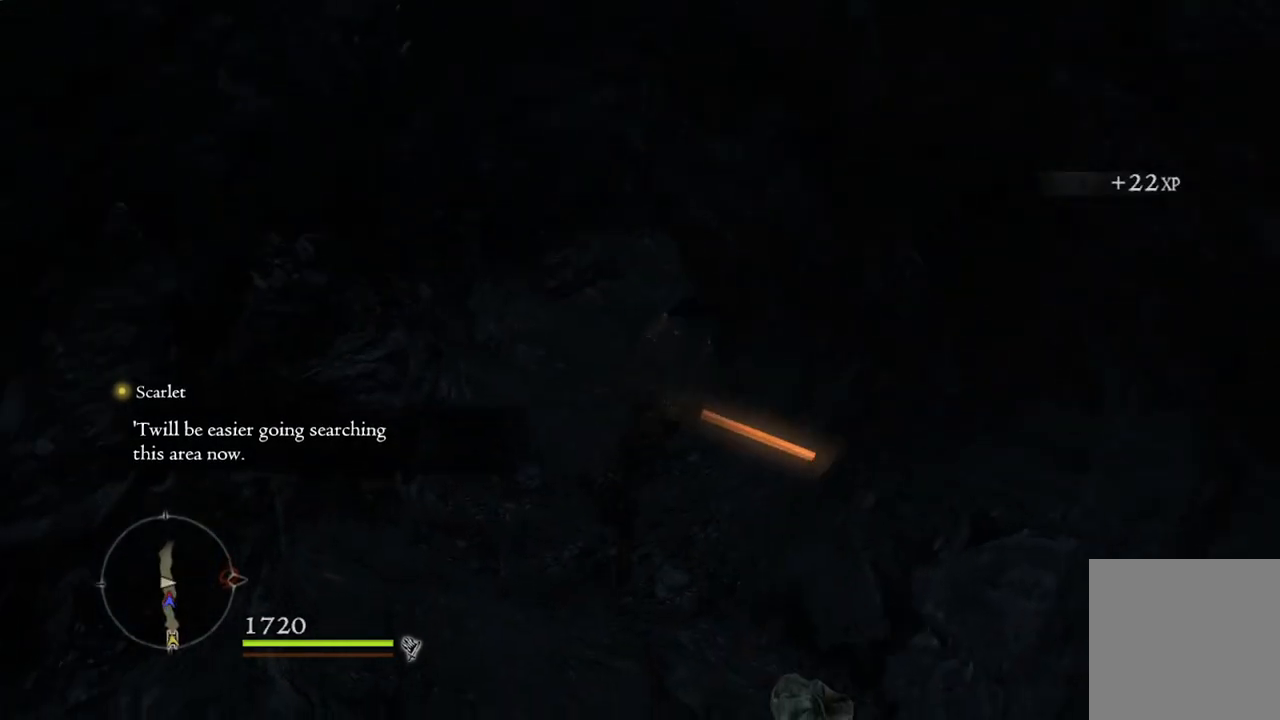
{"buttons": [], "left_stick": "center", "right_stick": "center", "events": [[133, "A", "down"], [183, "A", "up"], [233, "left_stick", "center"], [300, "X", "down"], [383, "X", "up"]]}
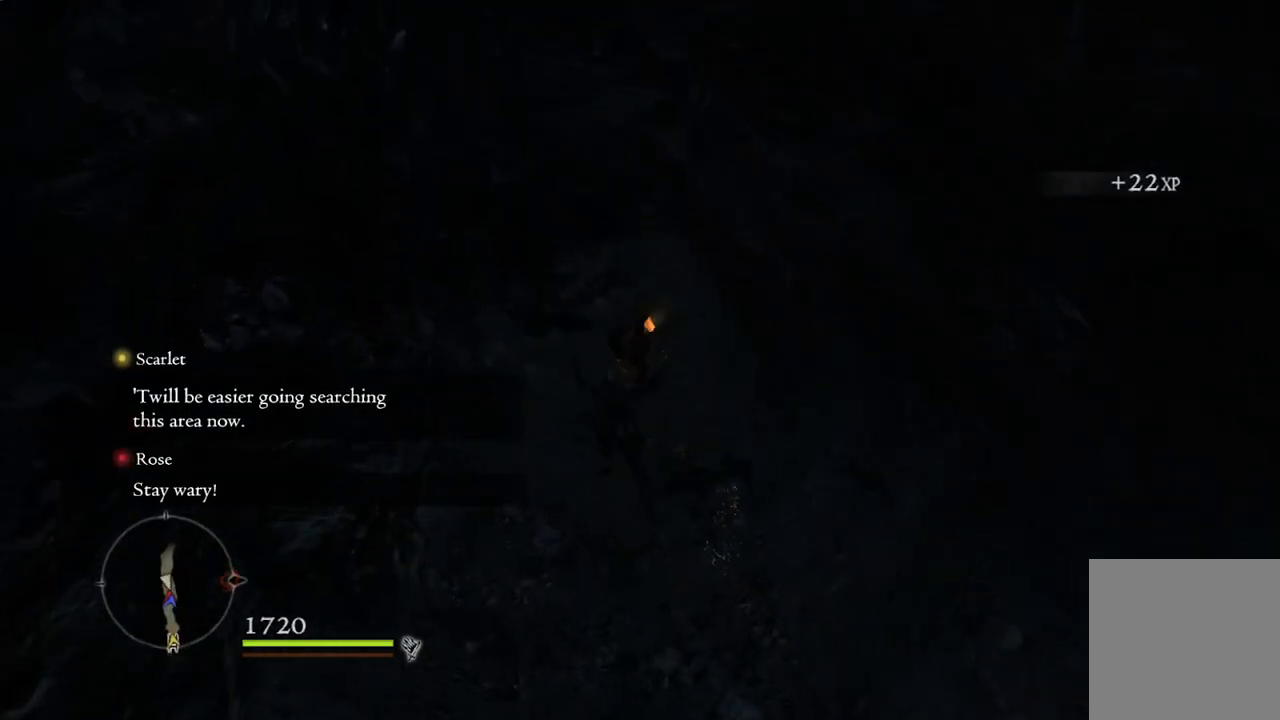
{"buttons": [], "left_stick": "up", "right_stick": "center", "events": [[233, "left_stick", "up"]]}
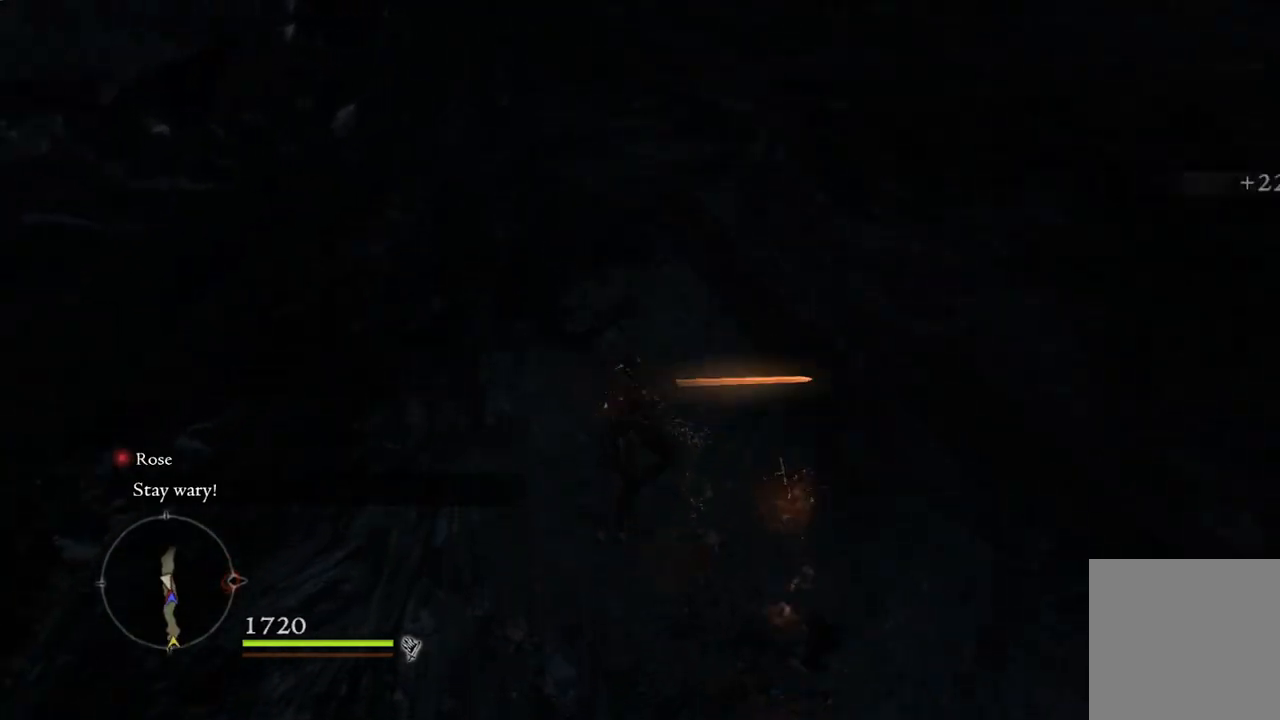
{"buttons": [], "left_stick": "up", "right_stick": "center", "events": []}
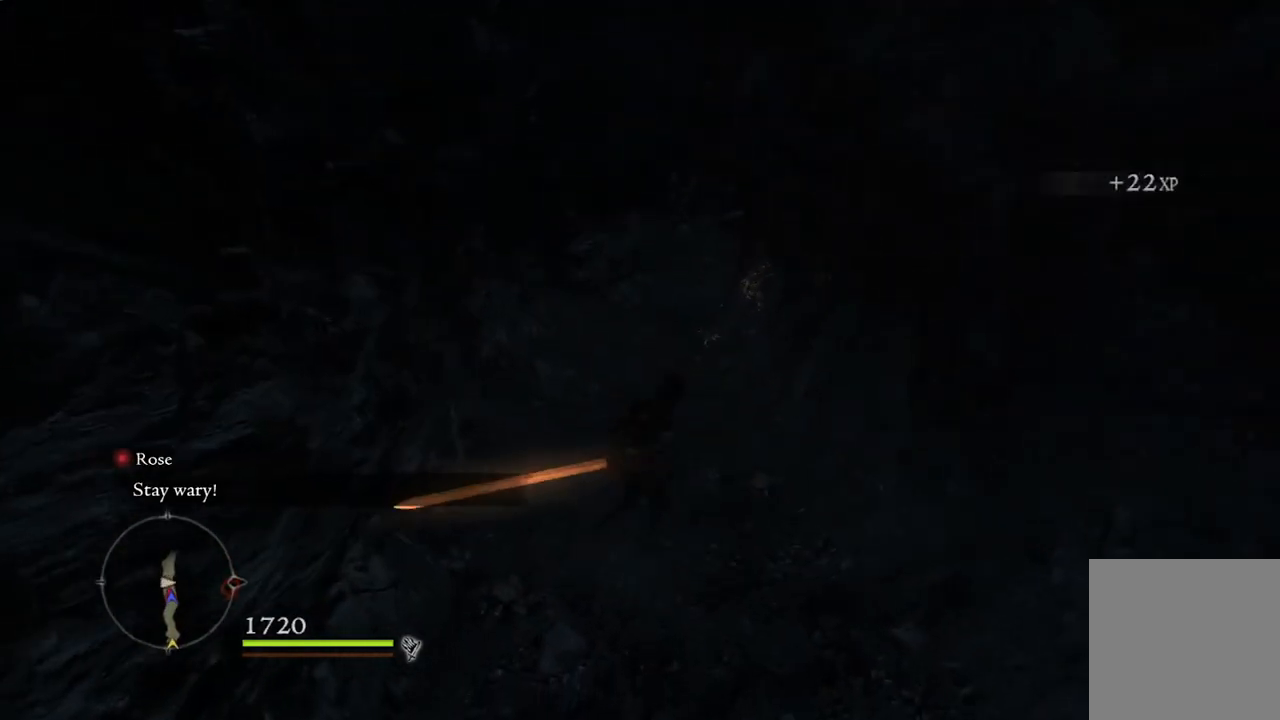
{"buttons": [], "left_stick": "up", "right_stick": "center", "events": [[117, "right_stick", "up-right"], [233, "right_stick", "center"]]}
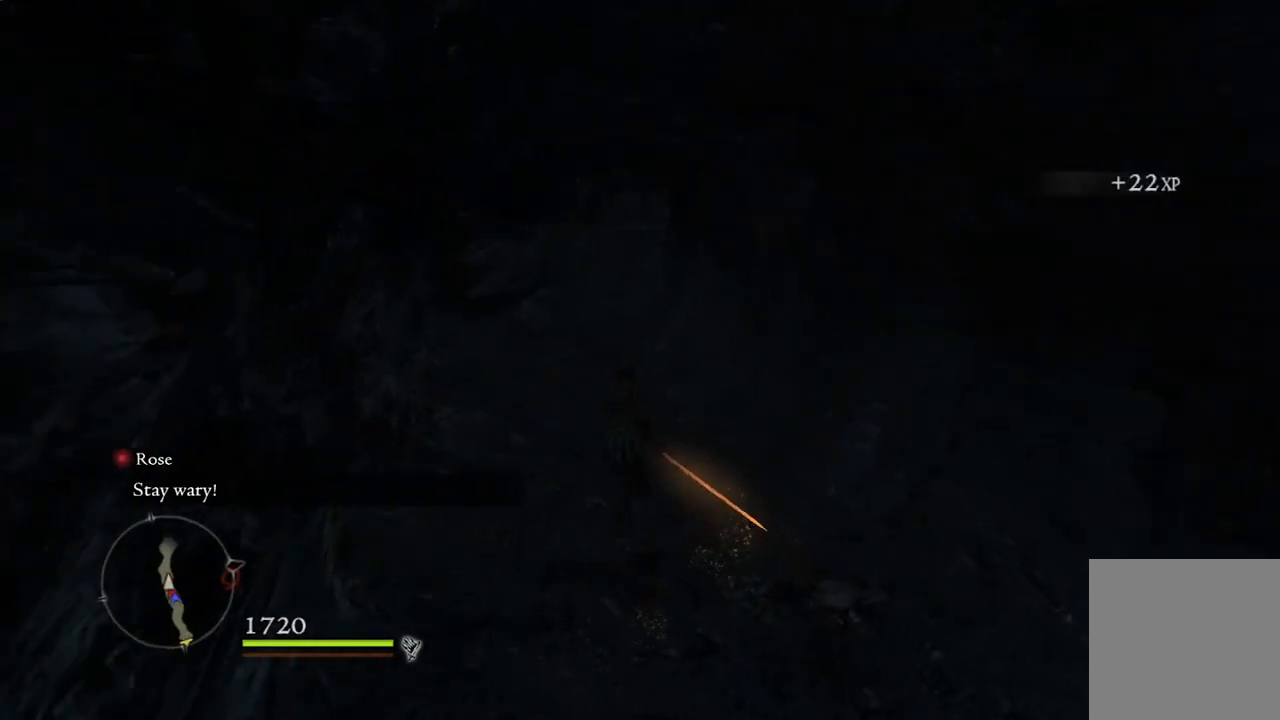
{"buttons": ["X"], "left_stick": "center", "right_stick": "center", "events": [[267, "A", "down"], [300, "left_stick", "center"], [350, "A", "up"], [467, "X", "down"]]}
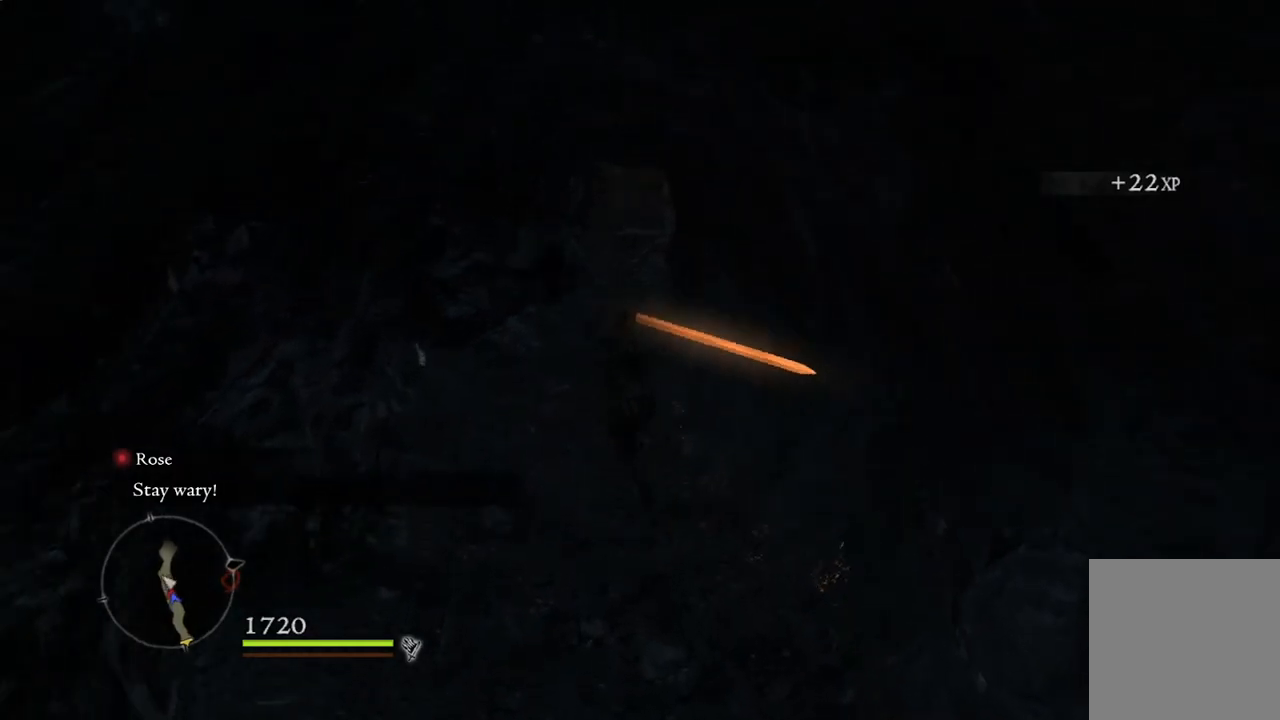
{"buttons": [], "left_stick": "up", "right_stick": "center", "events": [[67, "X", "up"], [417, "left_stick", "up"]]}
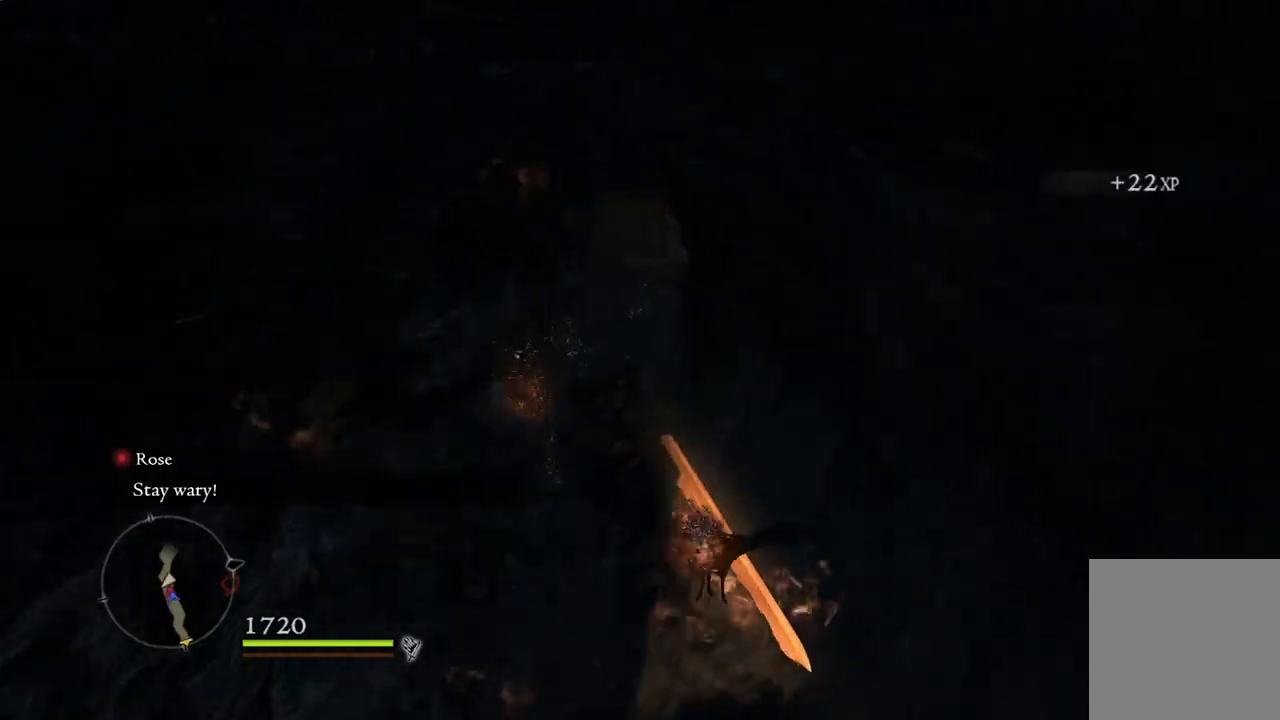
{"buttons": [], "left_stick": "up", "right_stick": "center", "events": []}
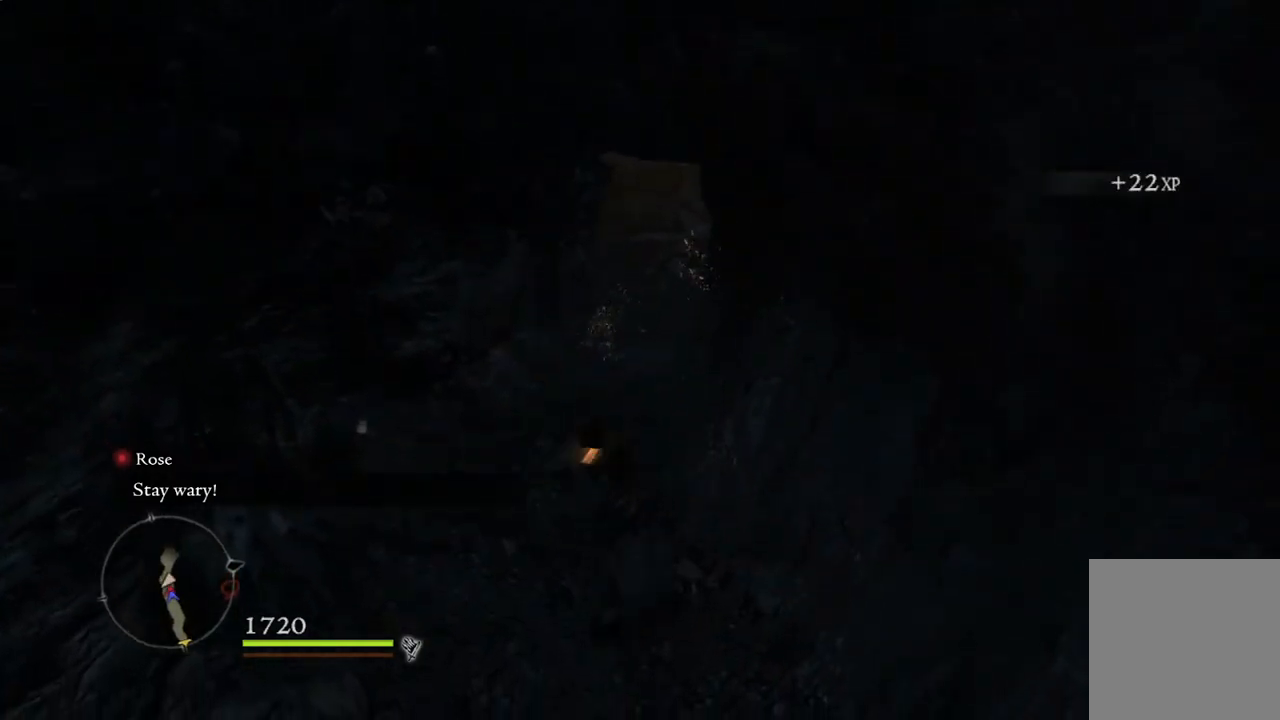
{"buttons": [], "left_stick": "up", "right_stick": "center", "events": [[117, "right_stick", "right"], [200, "right_stick", "center"]]}
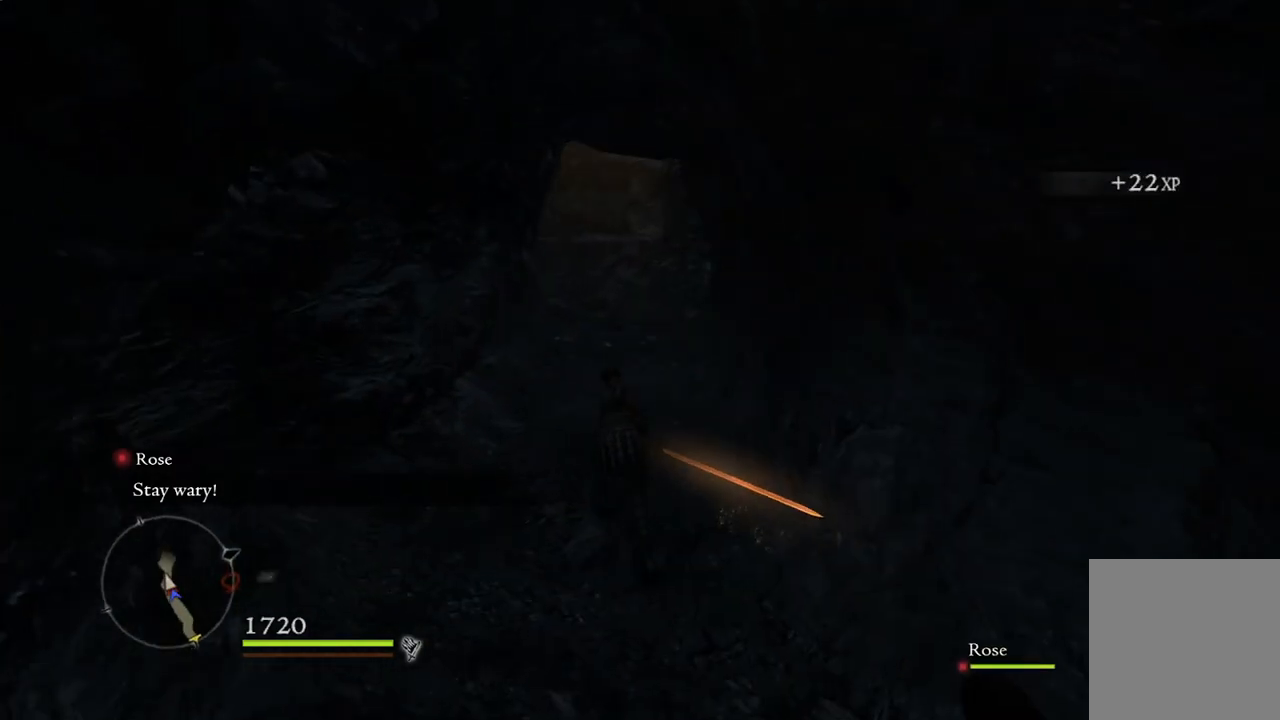
{"buttons": [], "left_stick": "up", "right_stick": "center", "events": [[367, "L2", "down"], [467, "L2", "up"]]}
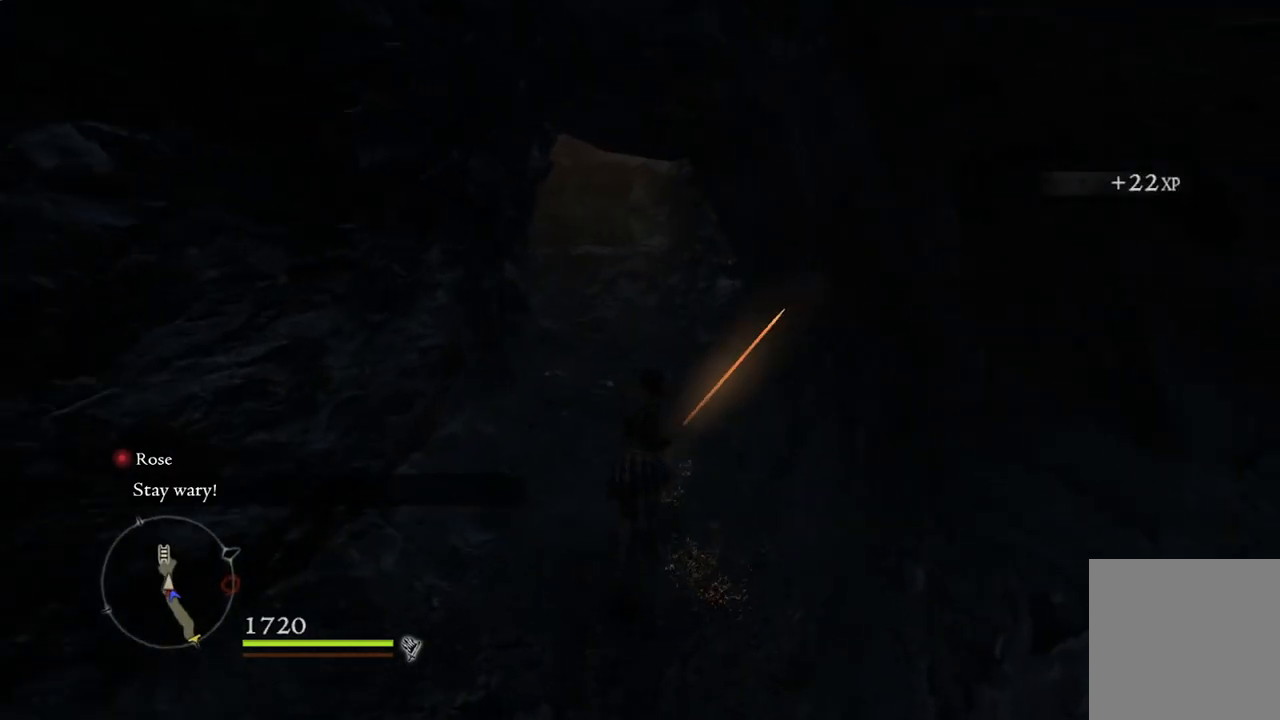
{"buttons": [], "left_stick": "up", "right_stick": "center", "events": []}
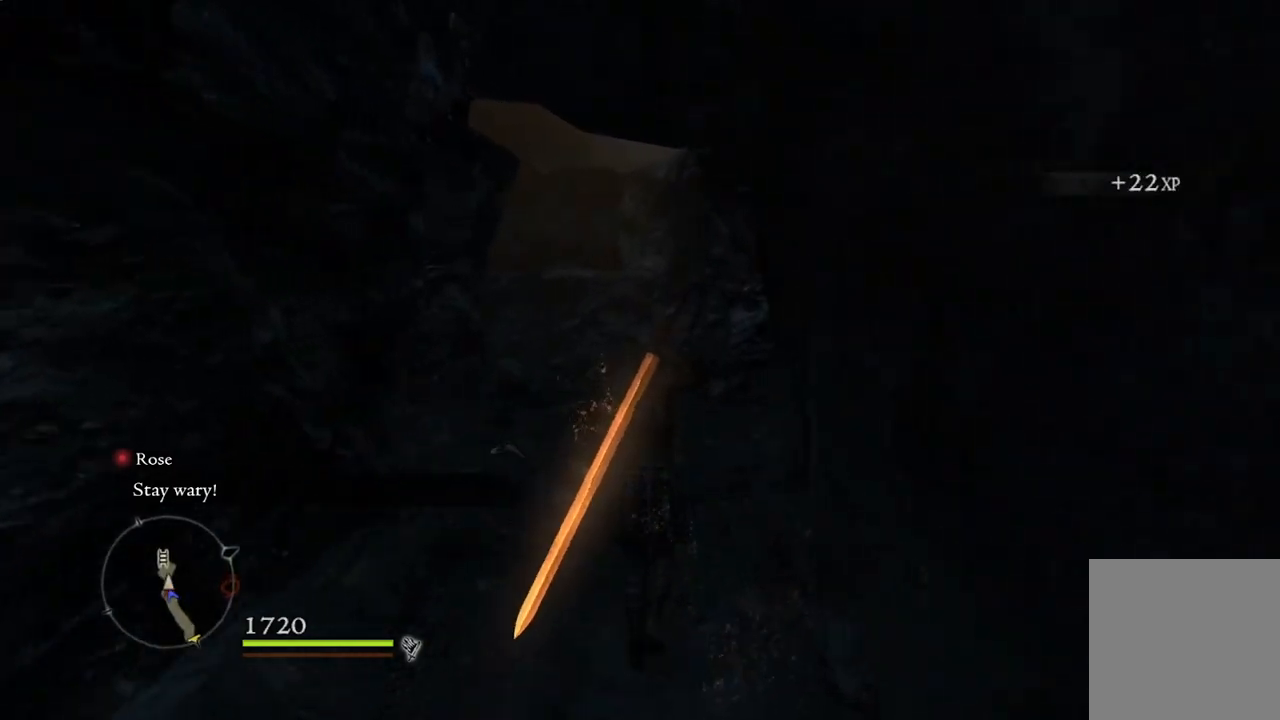
{"buttons": [], "left_stick": "up", "right_stick": "center", "events": []}
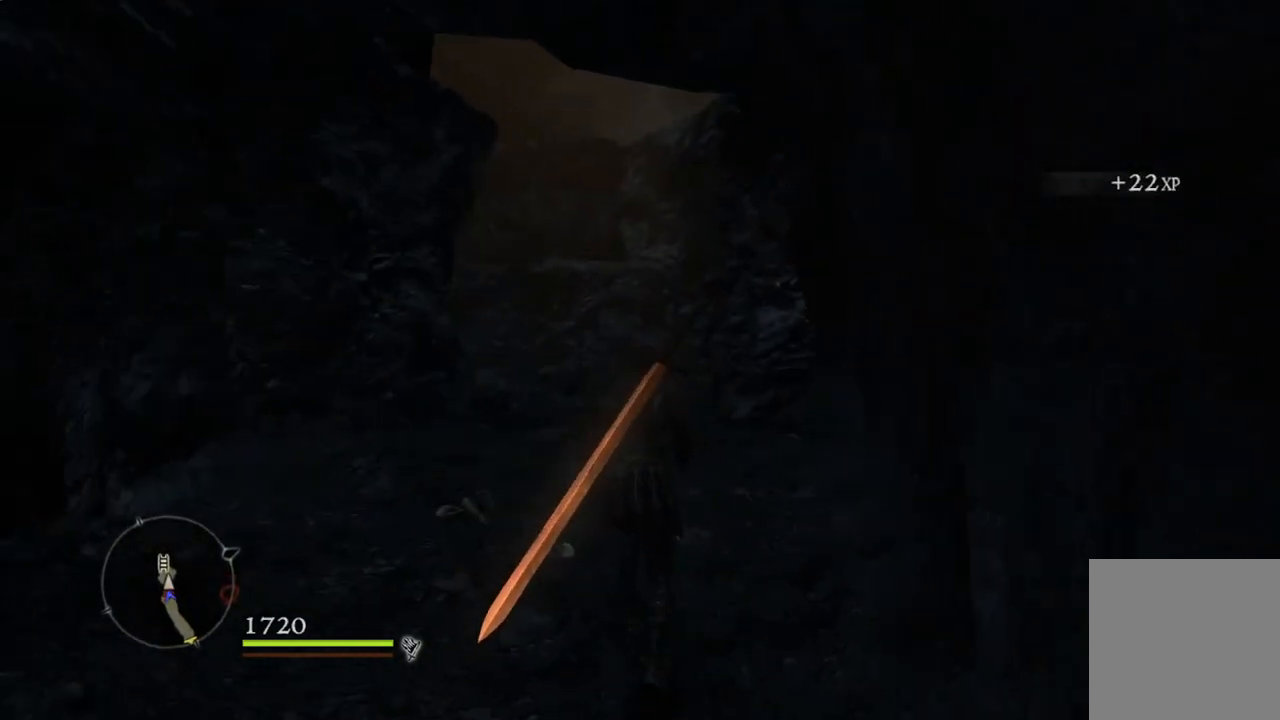
{"buttons": [], "left_stick": "up", "right_stick": "center", "events": [[217, "right_stick", "down-left"], [400, "right_stick", "center"]]}
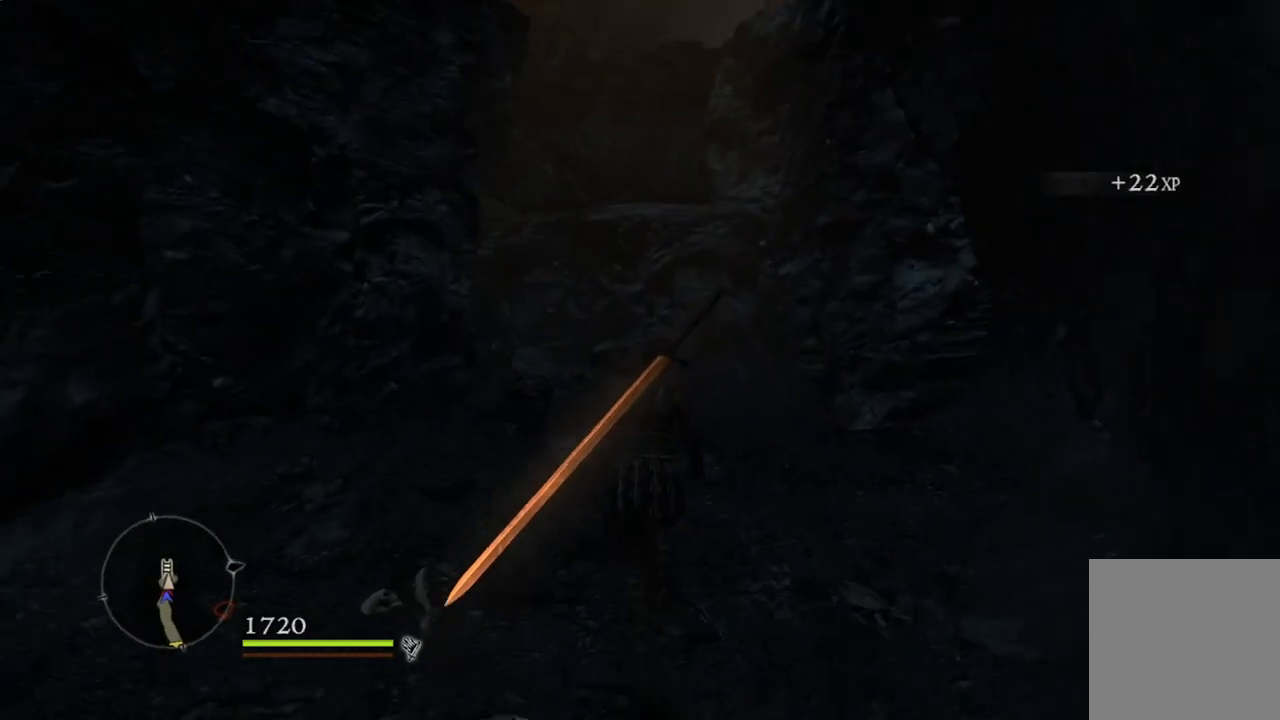
{"buttons": [], "left_stick": "up", "right_stick": "center", "events": []}
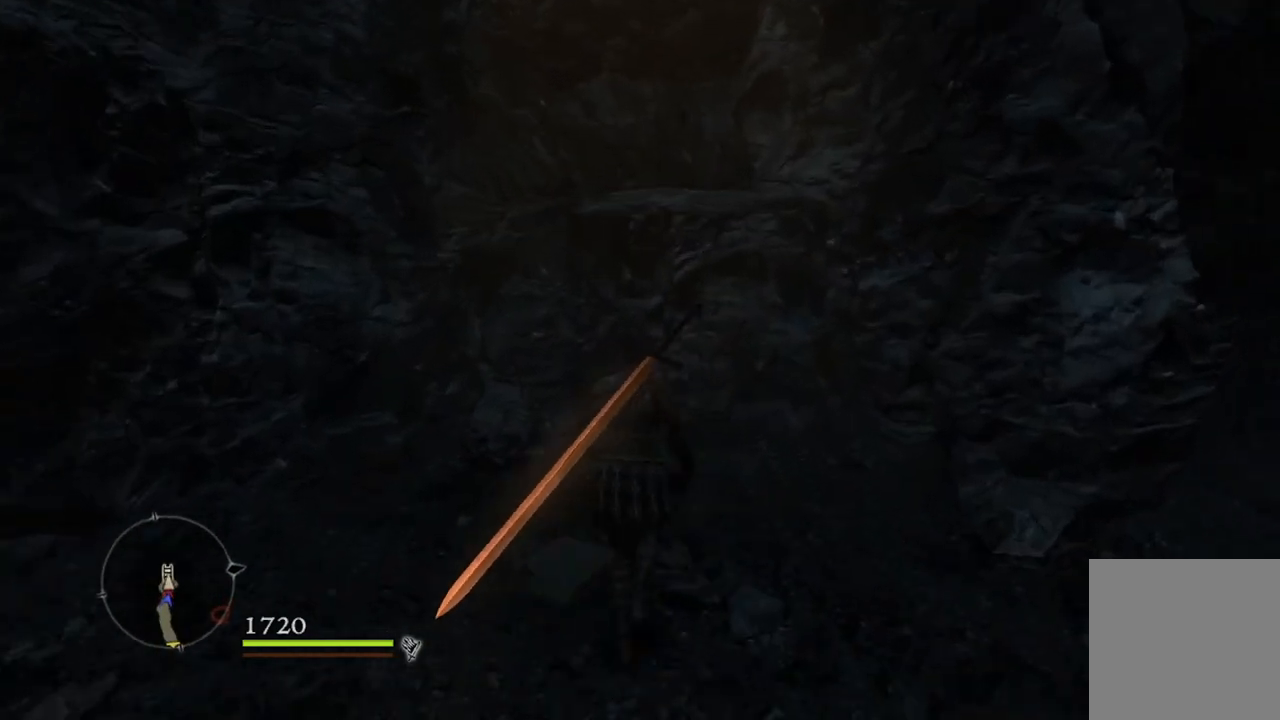
{"buttons": [], "left_stick": "up", "right_stick": "center", "events": [[200, "A", "down"], [267, "A", "up"]]}
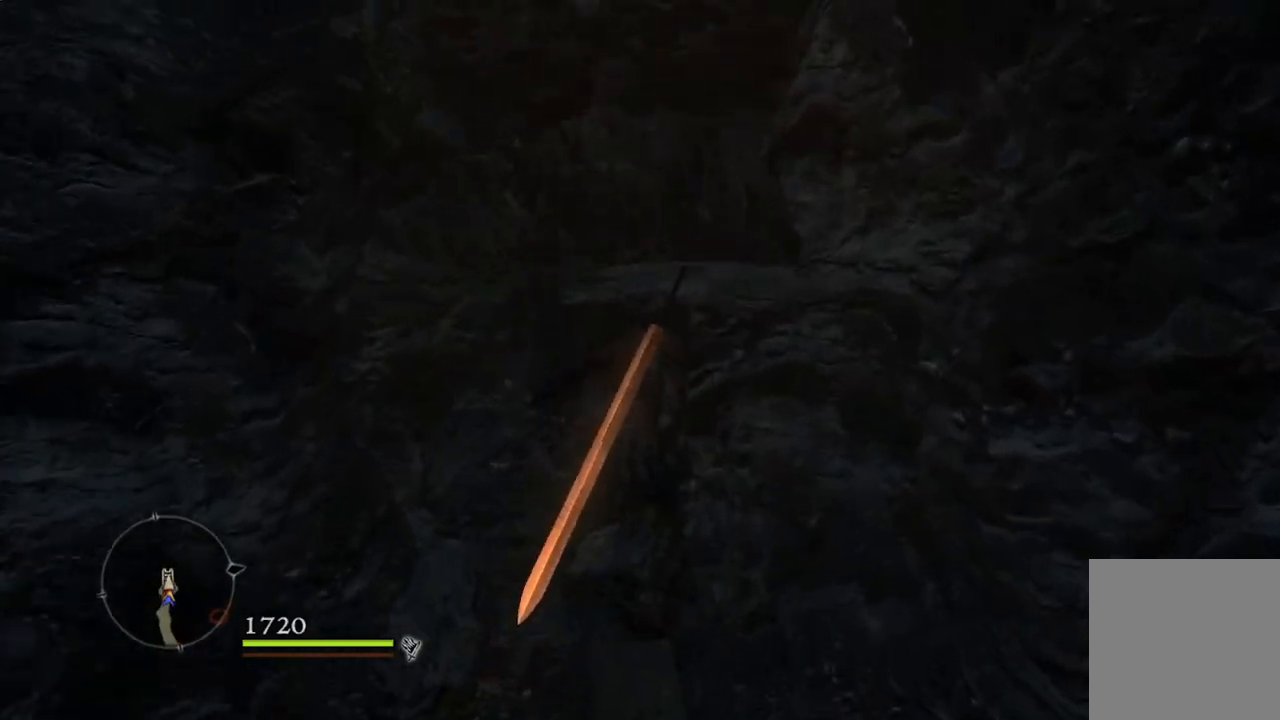
{"buttons": [], "left_stick": "up", "right_stick": "center", "events": []}
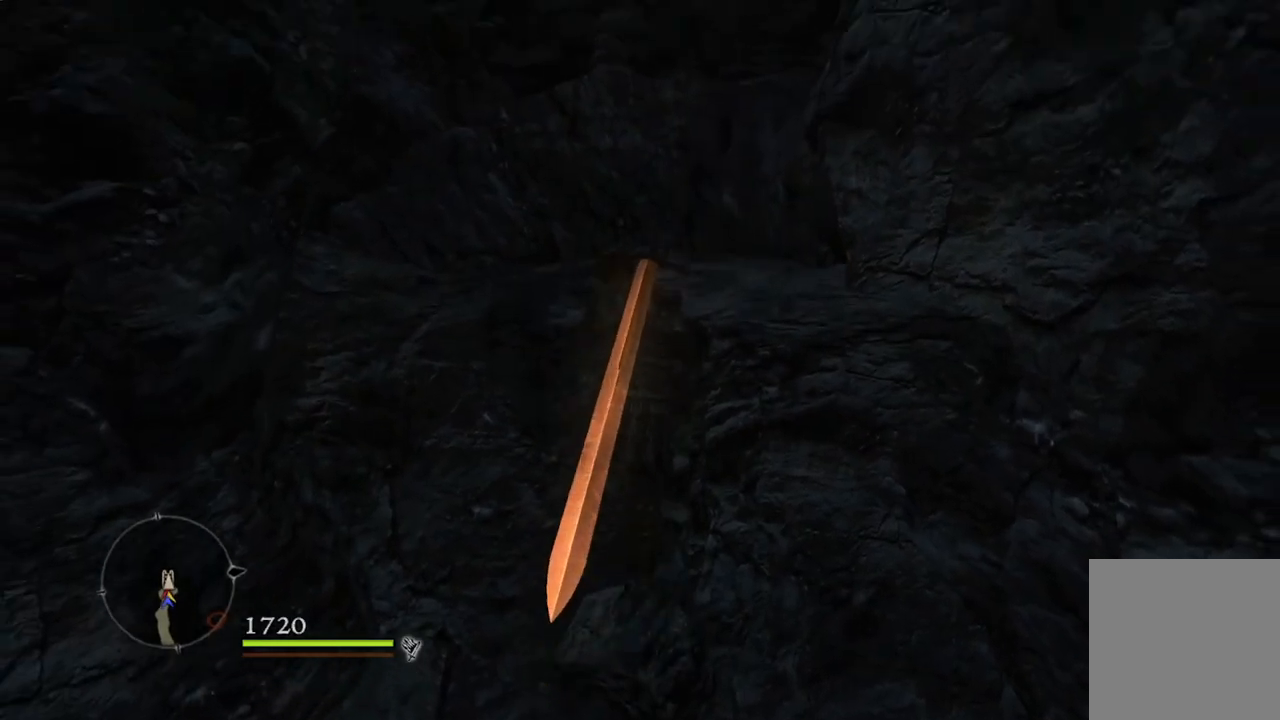
{"buttons": [], "left_stick": "center", "right_stick": "center", "events": [[17, "left_stick", "center"]]}
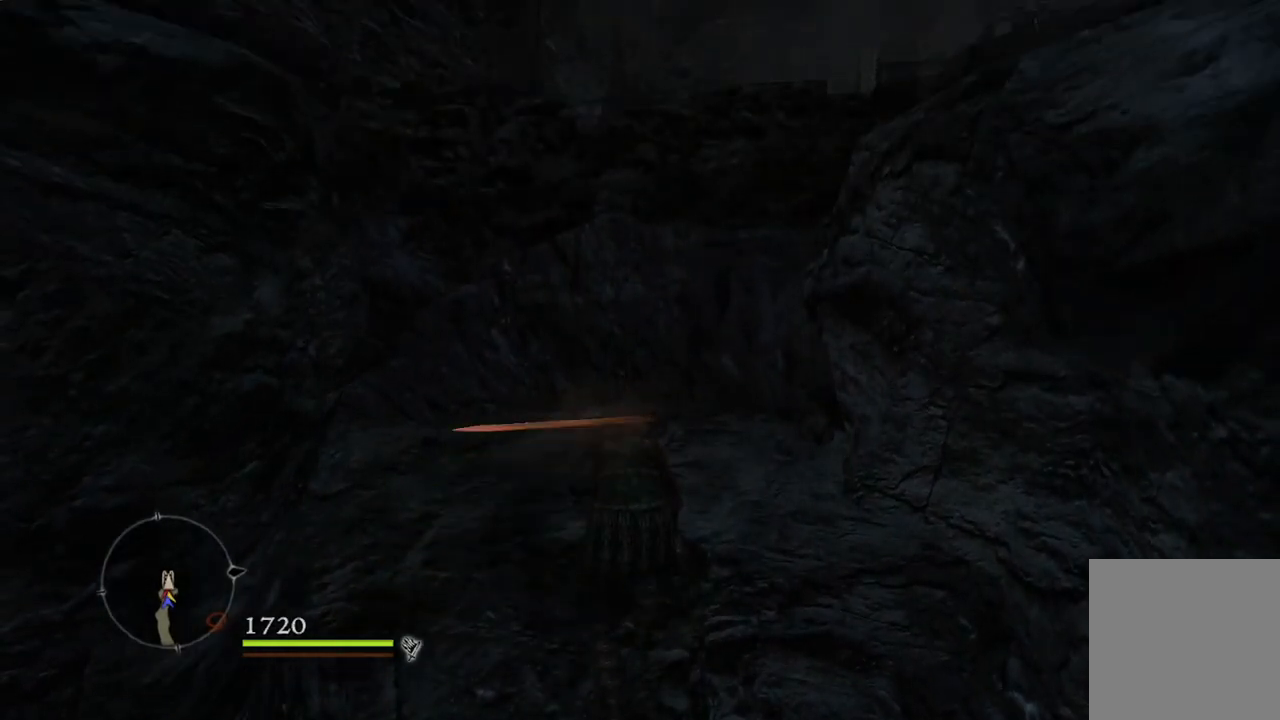
{"buttons": [], "left_stick": "up", "right_stick": "center", "events": [[250, "right_stick", "right"], [450, "right_stick", "center"], [500, "left_stick", "up"]]}
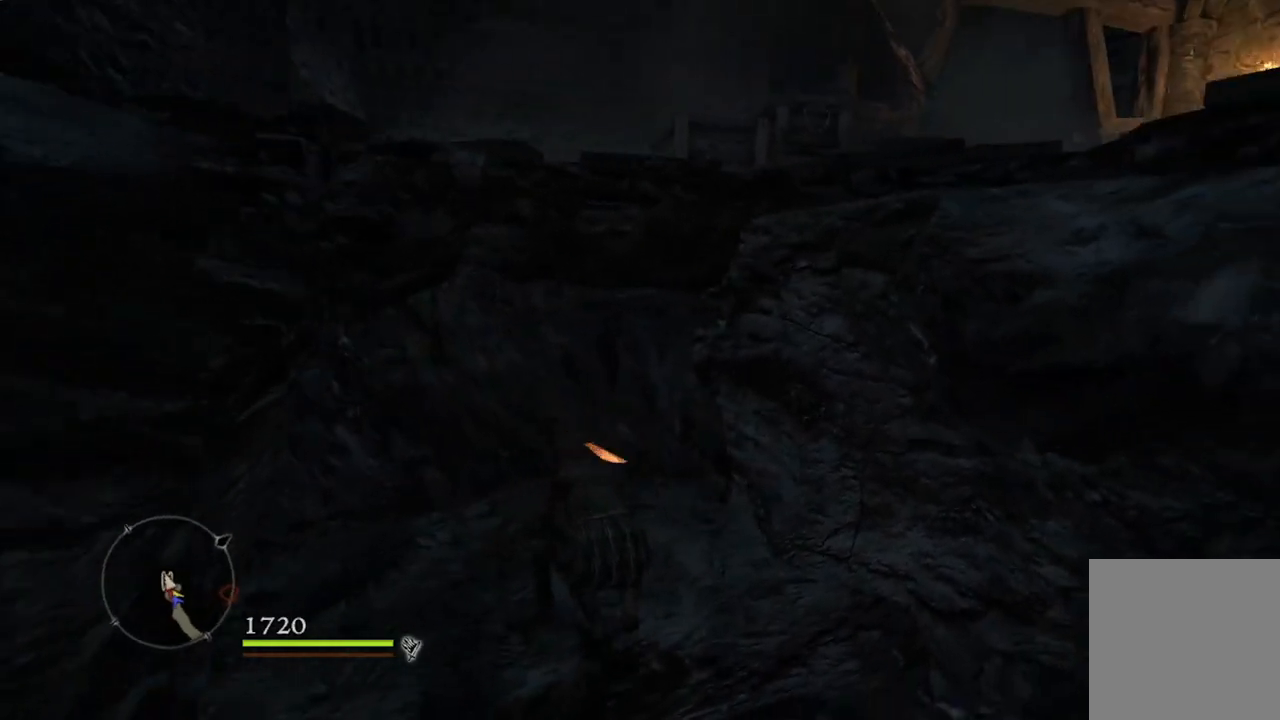
{"buttons": [], "left_stick": "up", "right_stick": "center", "events": [[183, "A", "down"], [283, "A", "up"]]}
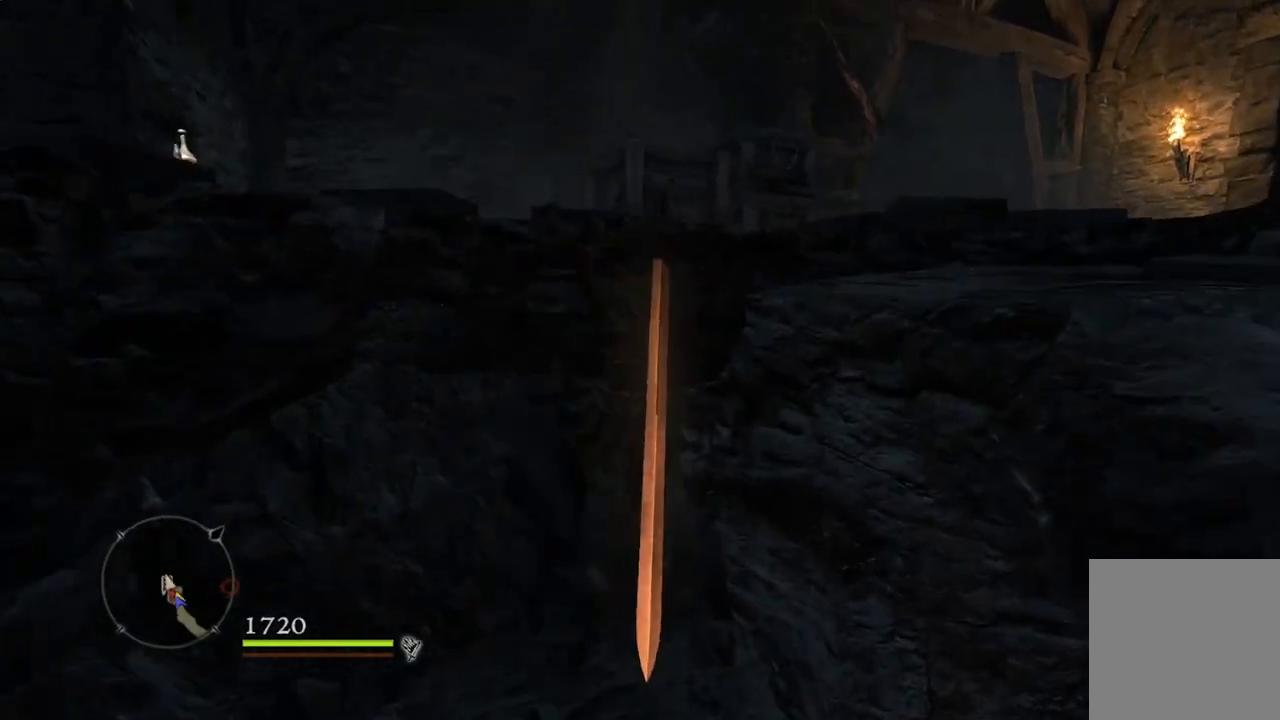
{"buttons": [], "left_stick": "up", "right_stick": "center", "events": []}
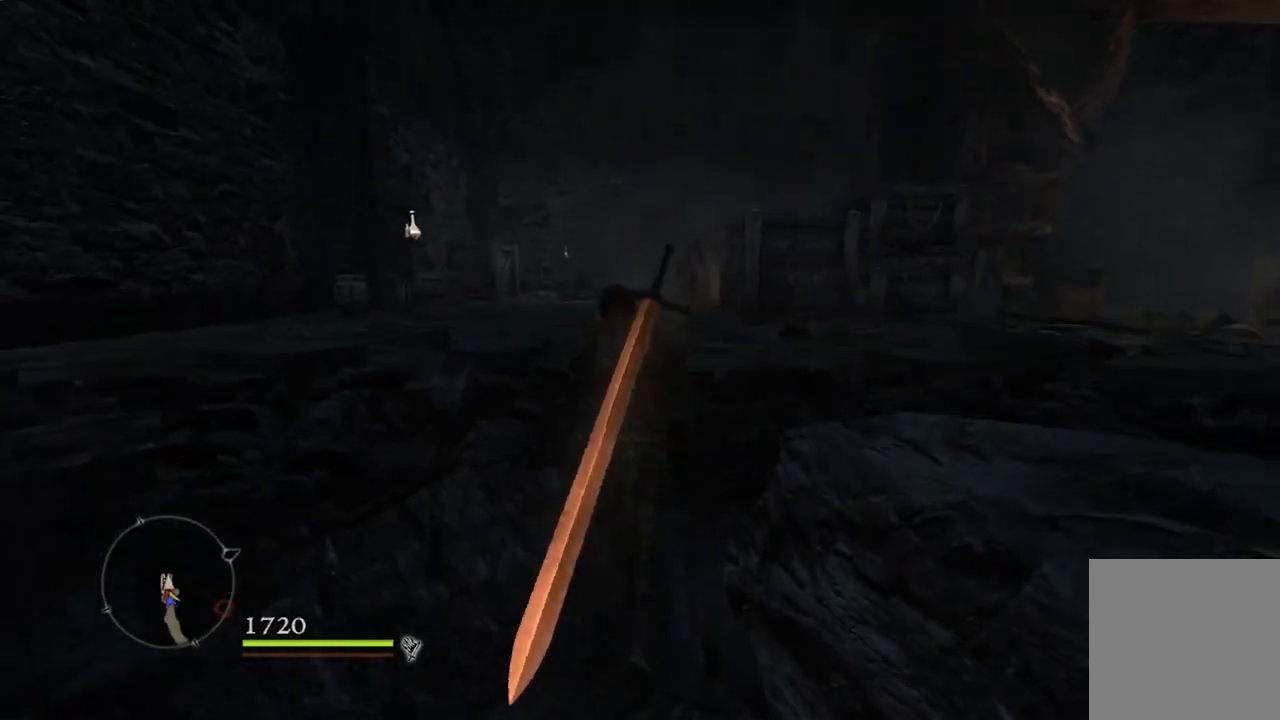
{"buttons": [], "left_stick": "center", "right_stick": "right", "events": [[67, "left_stick", "center"], [450, "right_stick", "right"]]}
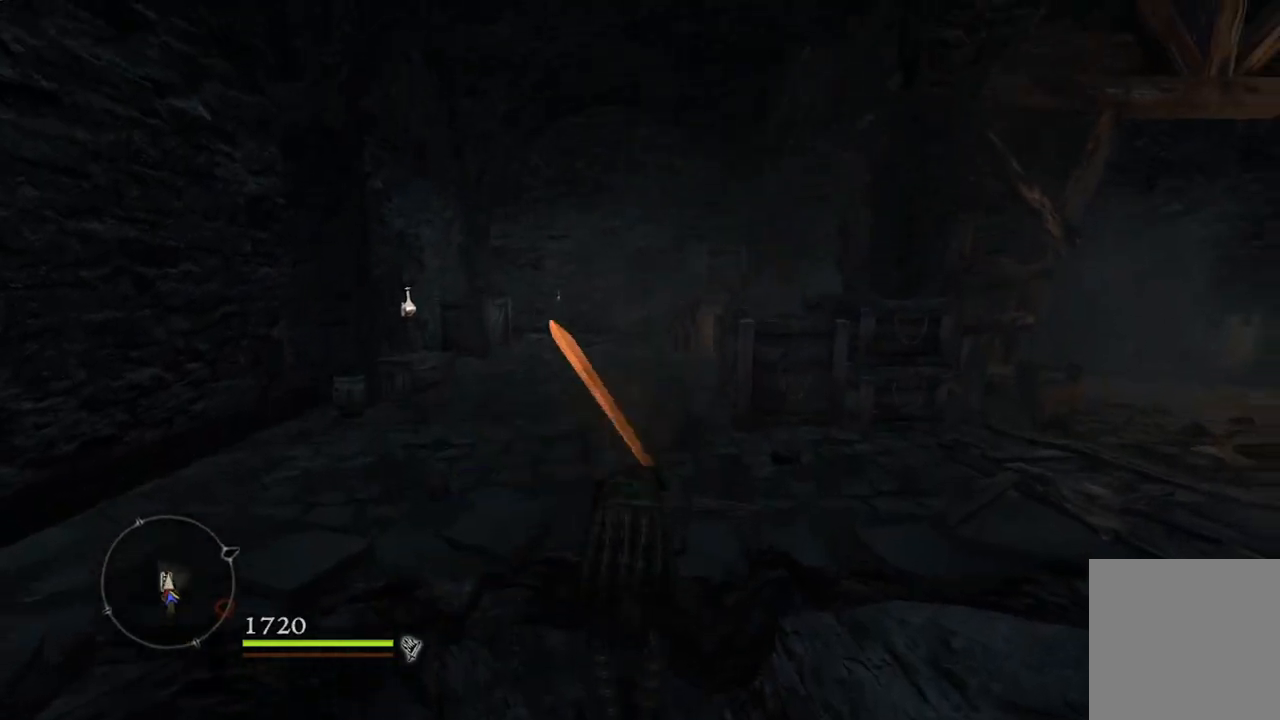
{"buttons": [], "left_stick": "up-right", "right_stick": "center", "events": [[167, "right_stick", "down-right"], [200, "left_stick", "up-right"], [283, "right_stick", "center"]]}
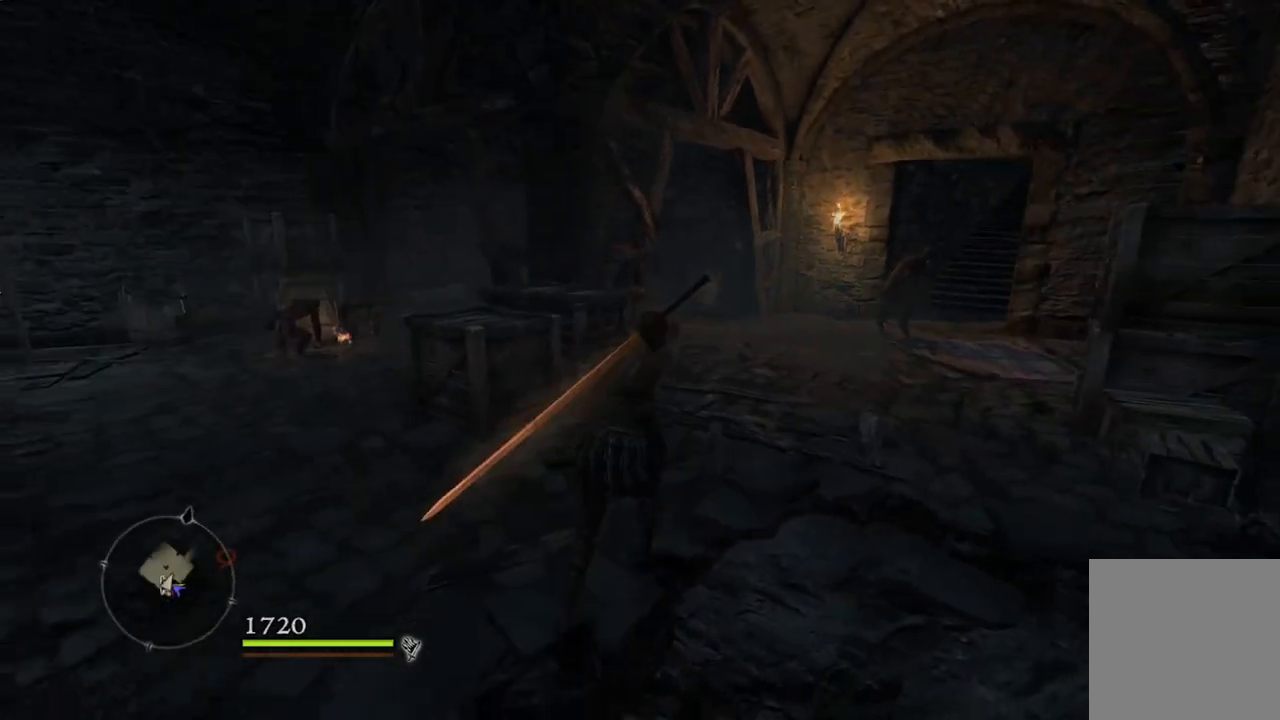
{"buttons": [], "left_stick": "up-right", "right_stick": "down", "events": [[483, "right_stick", "down"]]}
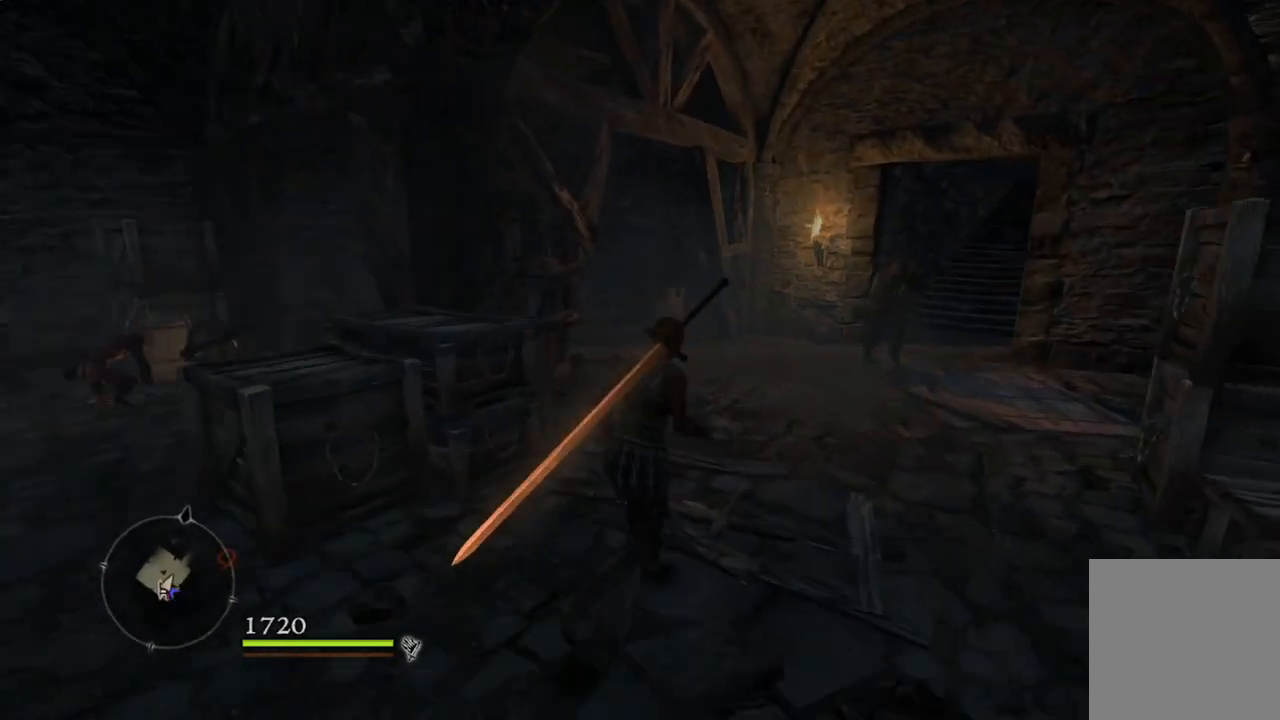
{"buttons": [], "left_stick": "up-right", "right_stick": "center", "events": [[67, "right_stick", "down-left"], [200, "right_stick", "center"]]}